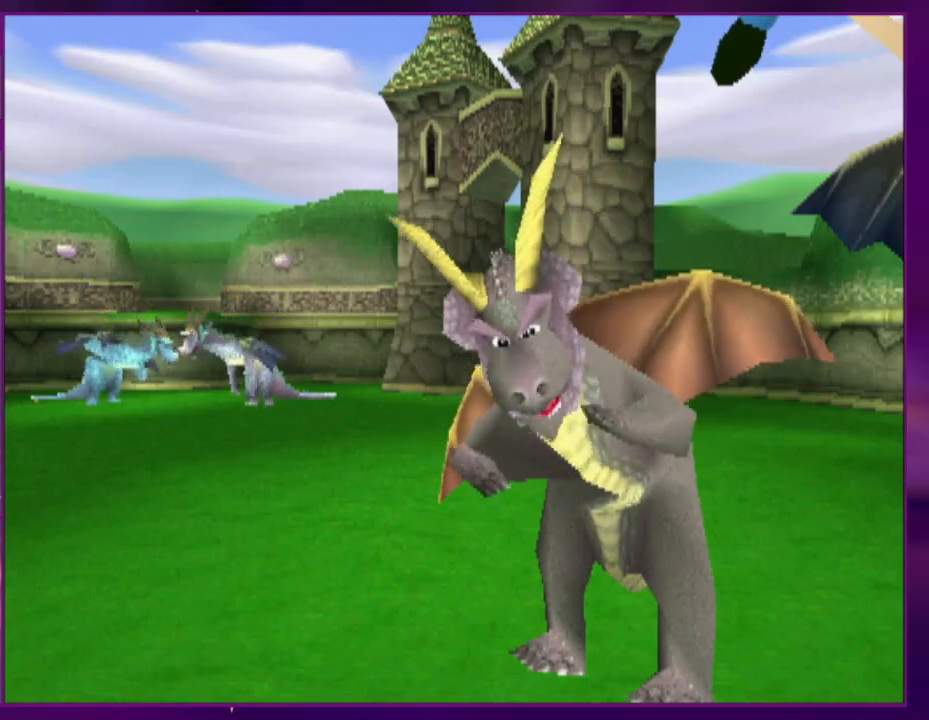
Gameplay with a controller (PlayStation layout); each line is a JSON object with the inputs held at the frame after it. "events" lists button and stick changes between this image and that frame as [ms after this image, input, new state], when the widget could be followed in between. Not read: CROSS L3 R3 SQUARE left_stick right_stick.
{"buttons": ["DPAD_RIGHT"], "events": []}
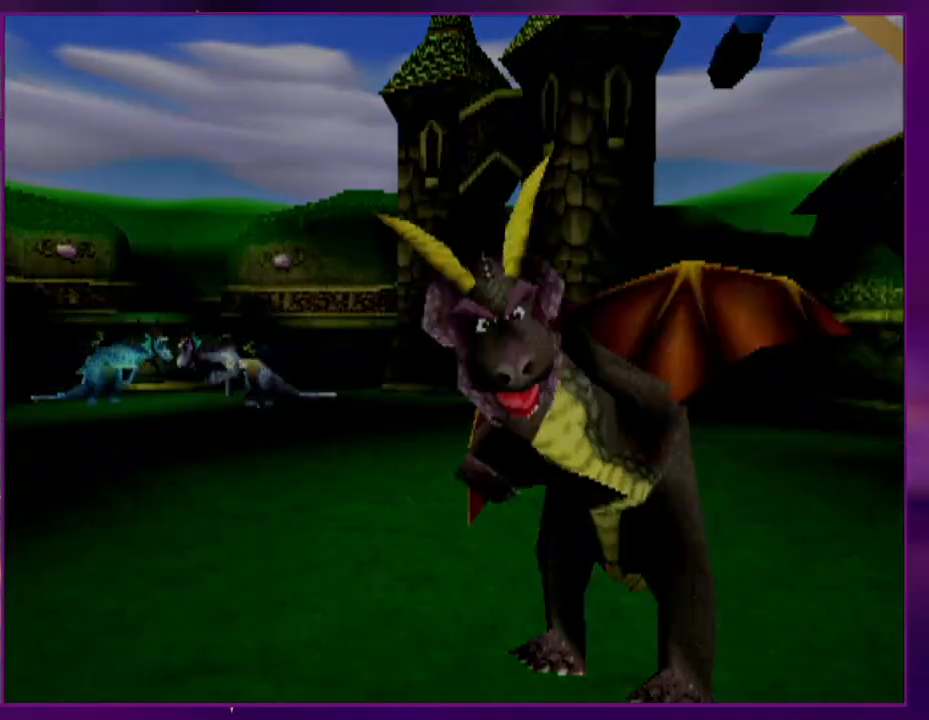
{"buttons": ["DPAD_DOWN", "DPAD_RIGHT"], "events": [[433, "DPAD_DOWN", "down"]]}
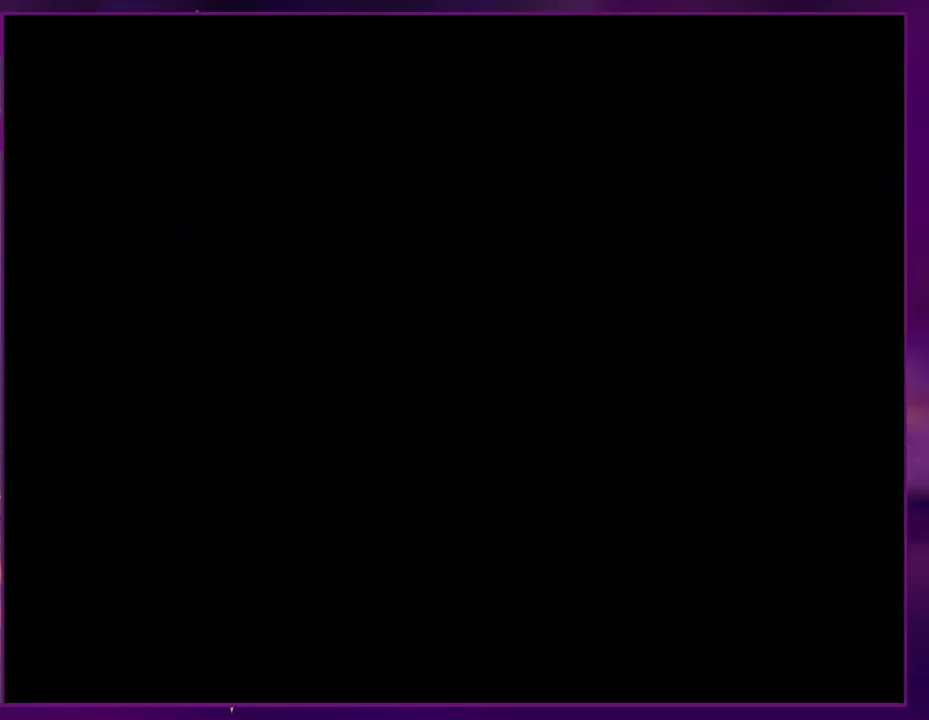
{"buttons": ["DPAD_RIGHT"], "events": [[467, "DPAD_DOWN", "up"]]}
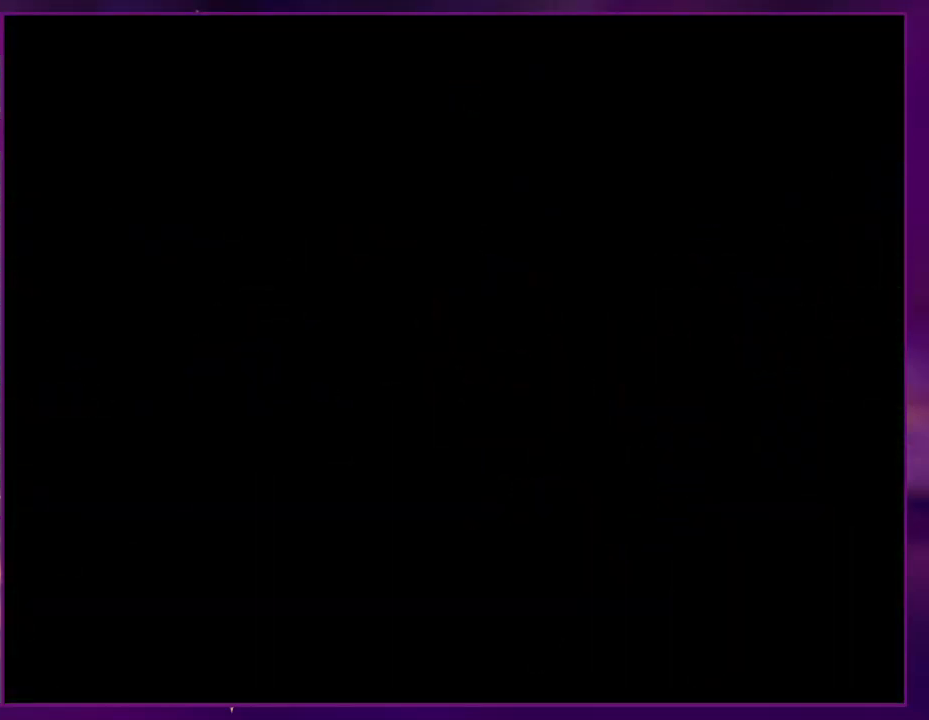
{"buttons": ["DPAD_DOWN", "DPAD_RIGHT"], "events": [[67, "DPAD_DOWN", "down"]]}
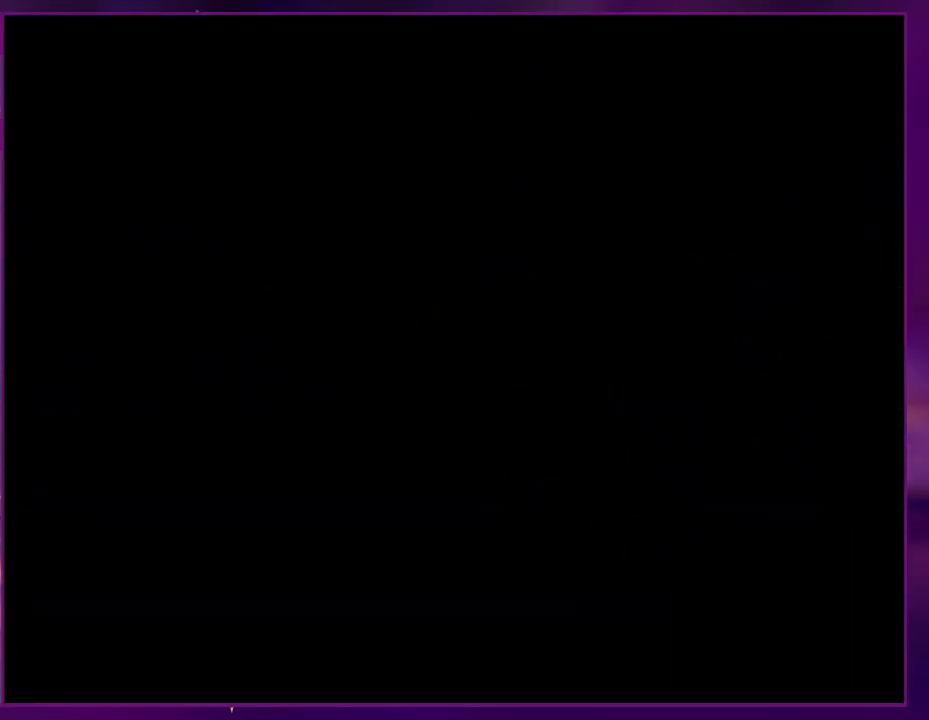
{"buttons": ["DPAD_DOWN", "DPAD_RIGHT"], "events": []}
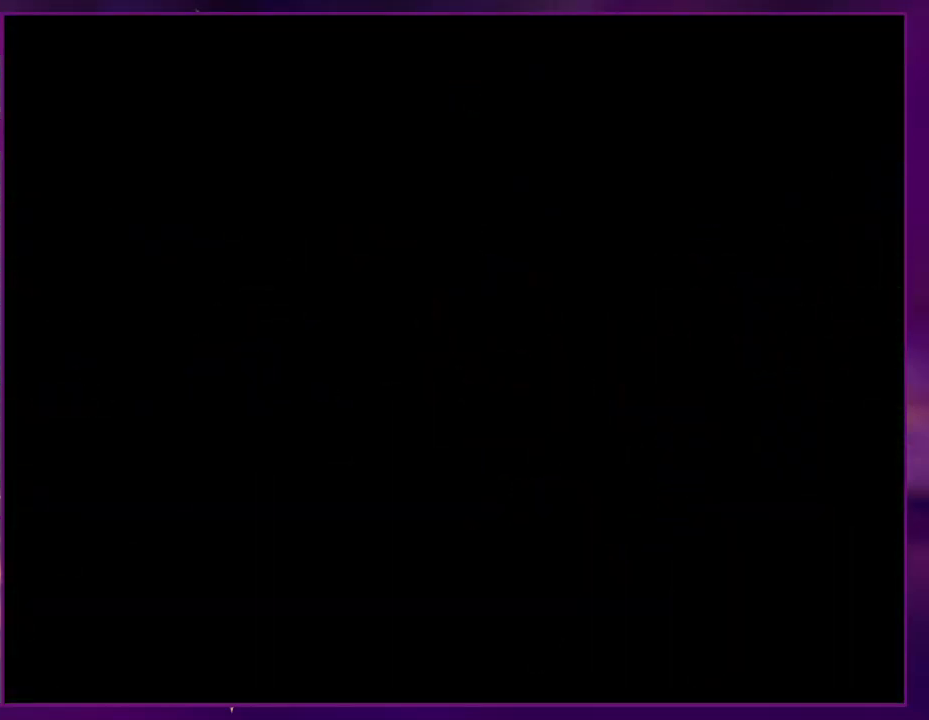
{"buttons": ["DPAD_DOWN", "DPAD_RIGHT"], "events": []}
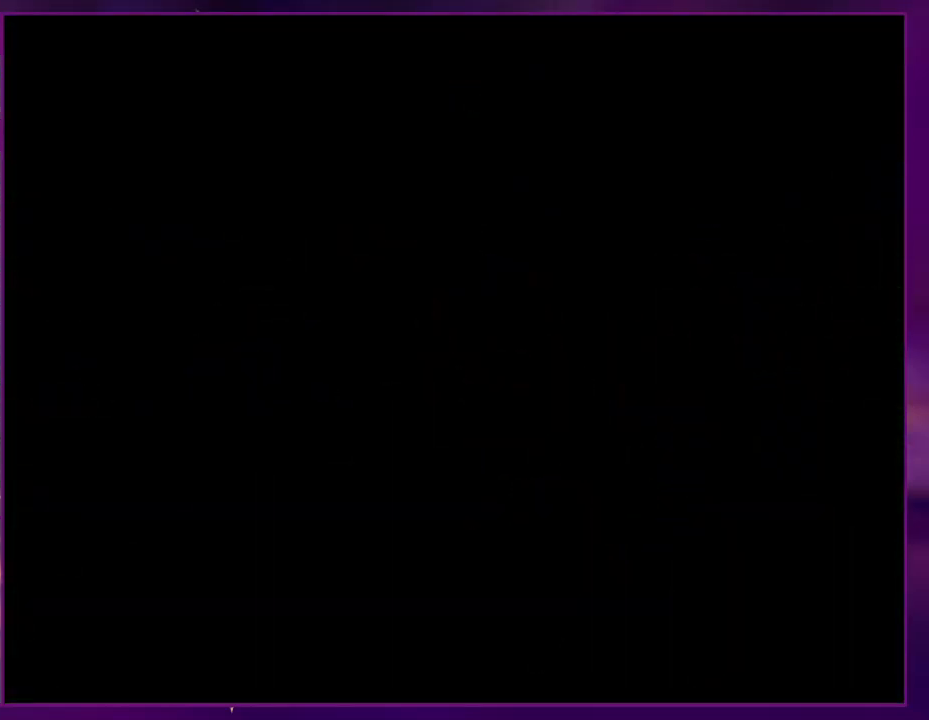
{"buttons": ["DPAD_DOWN", "DPAD_RIGHT"], "events": []}
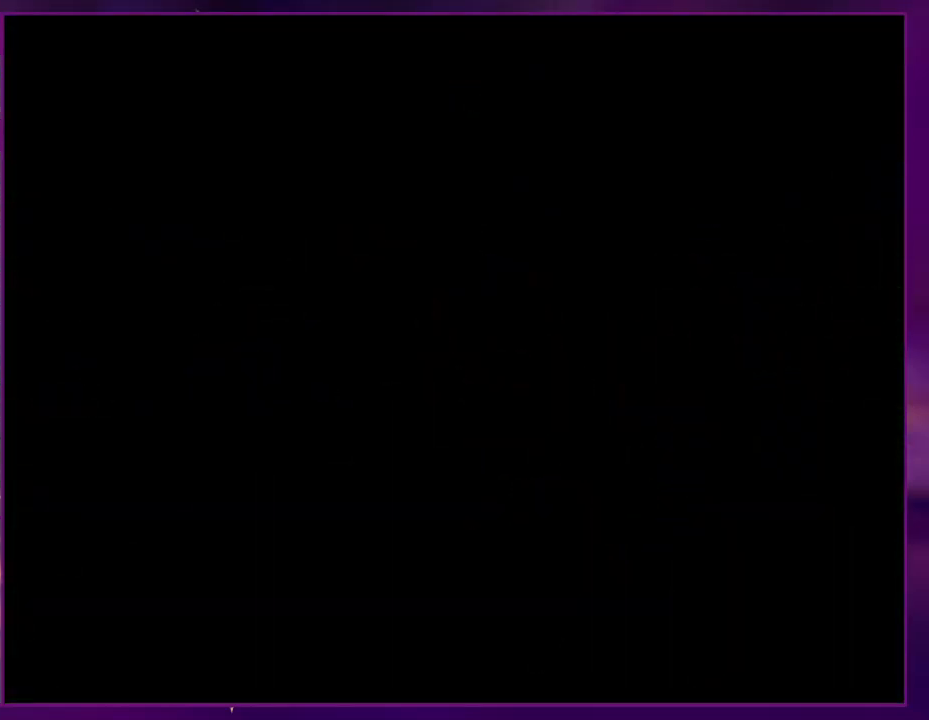
{"buttons": ["DPAD_DOWN", "DPAD_RIGHT"], "events": []}
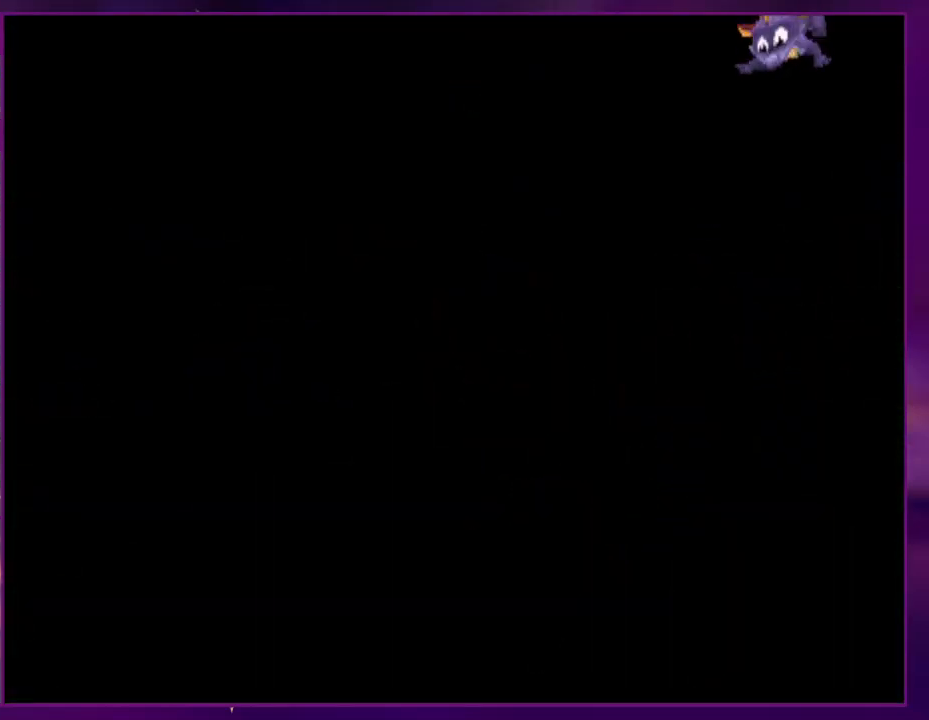
{"buttons": ["DPAD_DOWN", "DPAD_RIGHT"], "events": []}
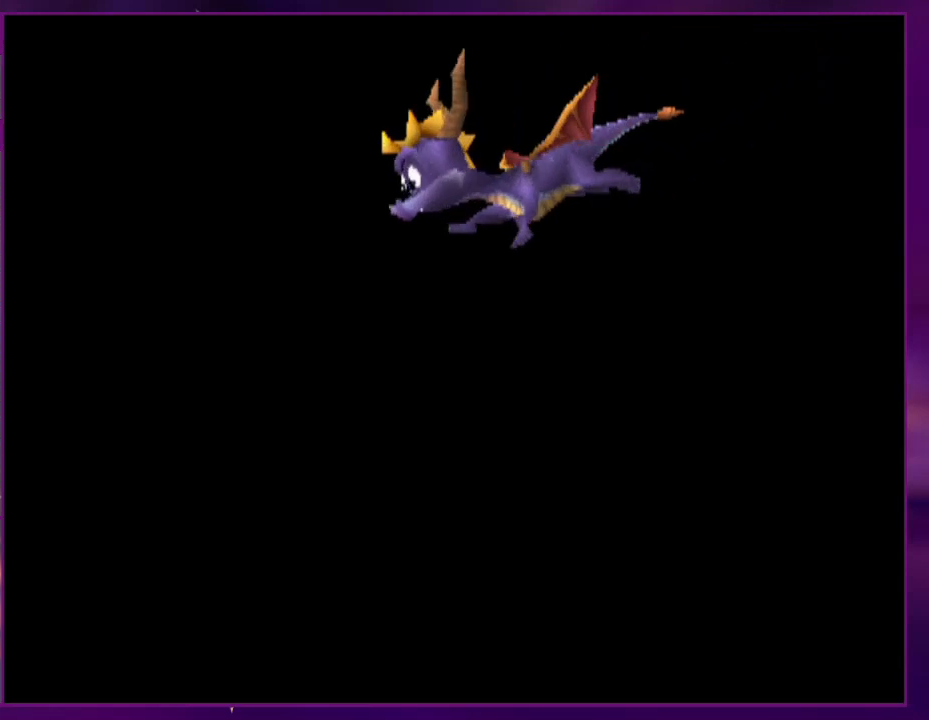
{"buttons": ["DPAD_DOWN", "DPAD_RIGHT"], "events": []}
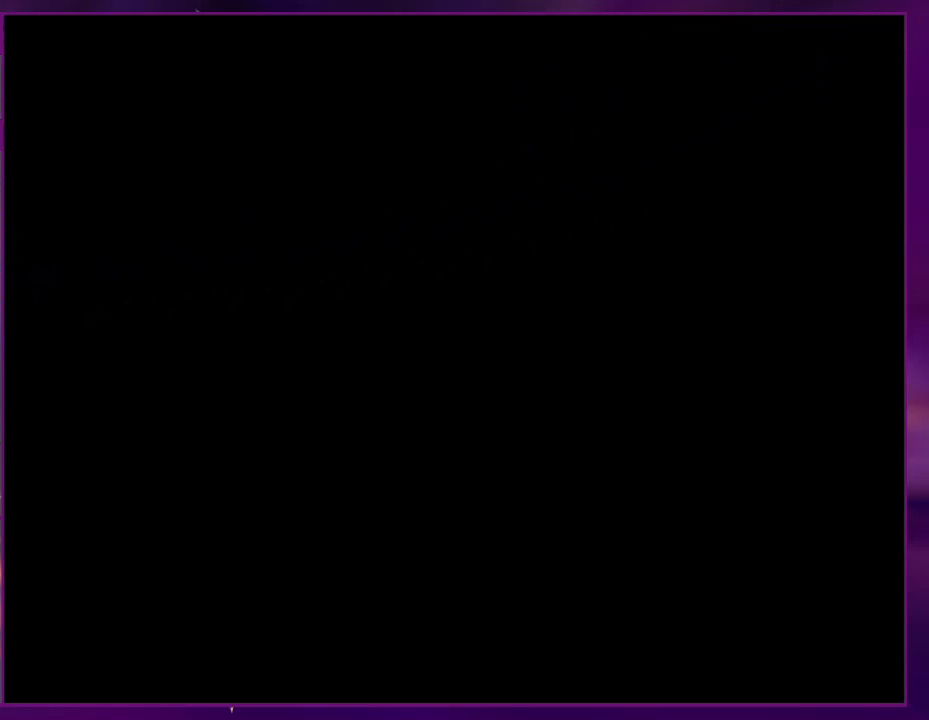
{"buttons": ["DPAD_DOWN", "DPAD_RIGHT"], "events": []}
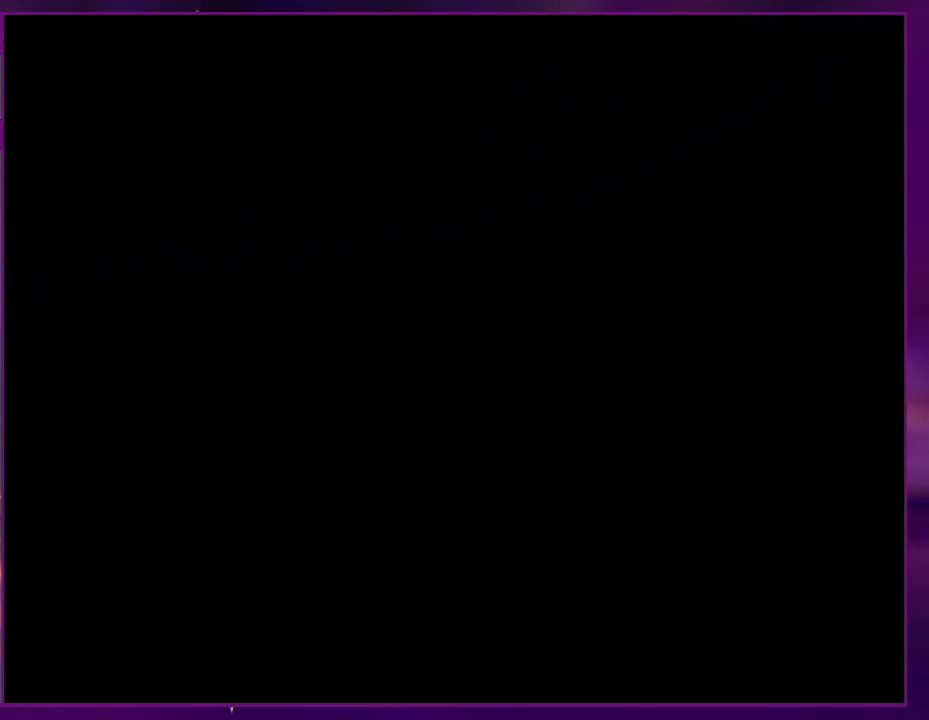
{"buttons": ["DPAD_DOWN", "DPAD_RIGHT"], "events": []}
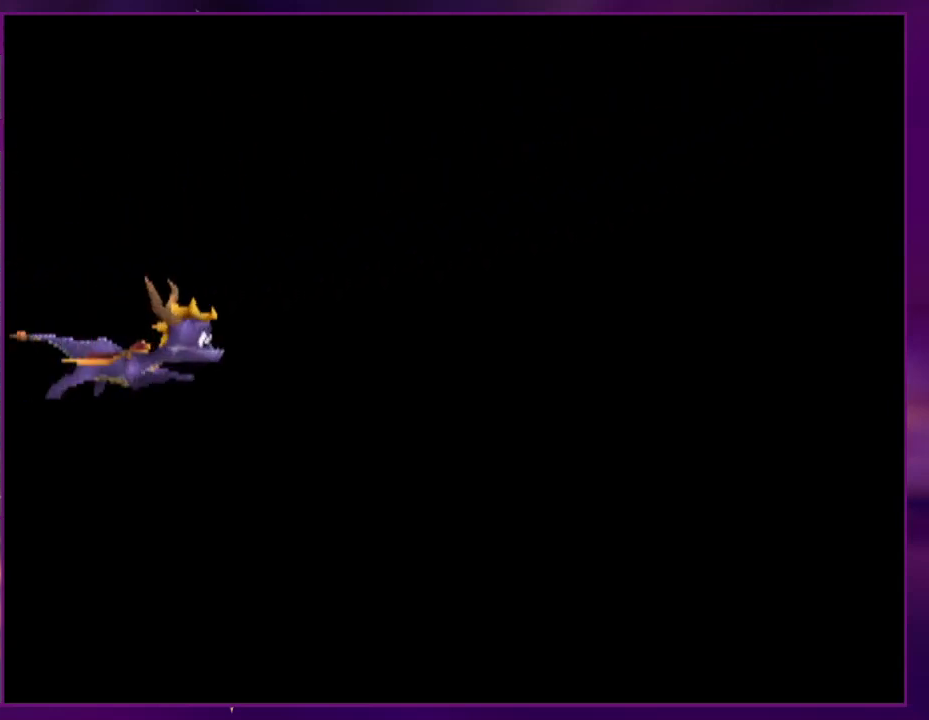
{"buttons": ["DPAD_DOWN", "DPAD_RIGHT"], "events": []}
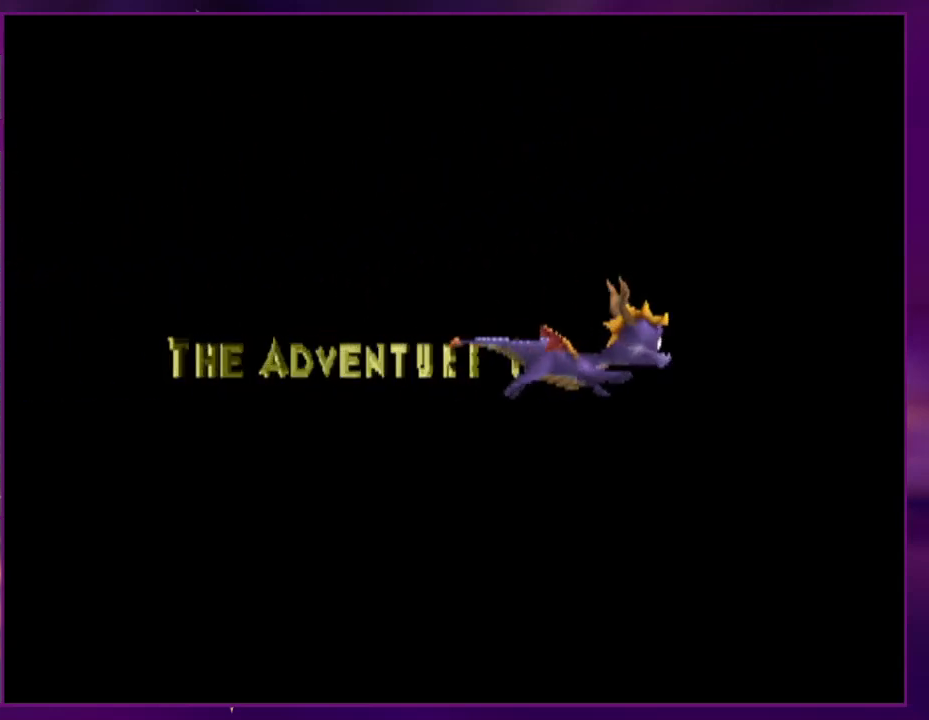
{"buttons": ["DPAD_DOWN", "DPAD_RIGHT"], "events": []}
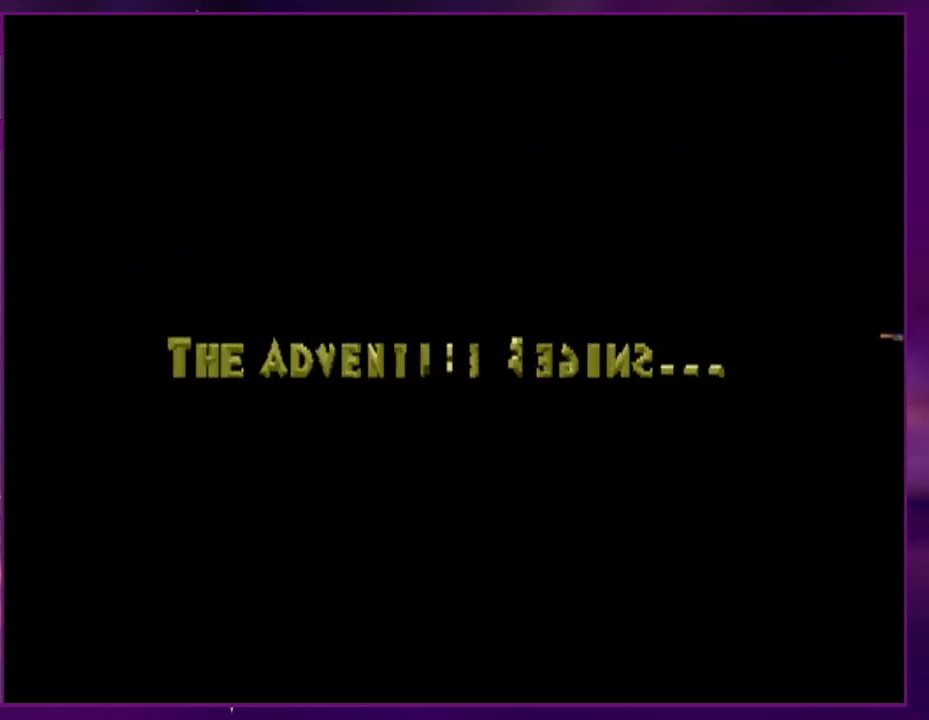
{"buttons": ["DPAD_DOWN", "DPAD_RIGHT"], "events": []}
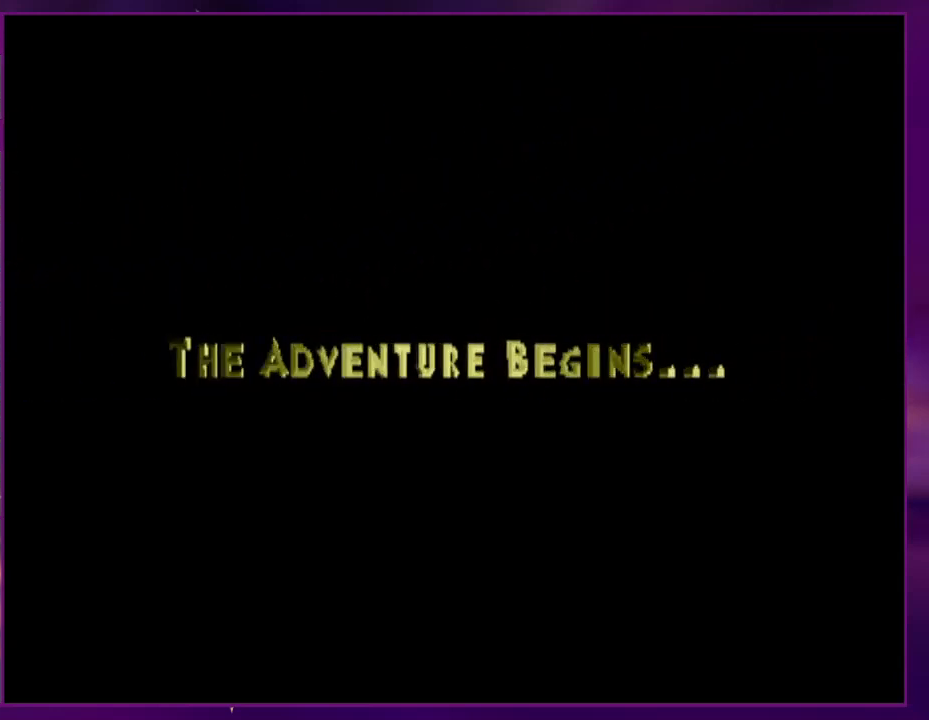
{"buttons": ["DPAD_DOWN", "DPAD_RIGHT"], "events": []}
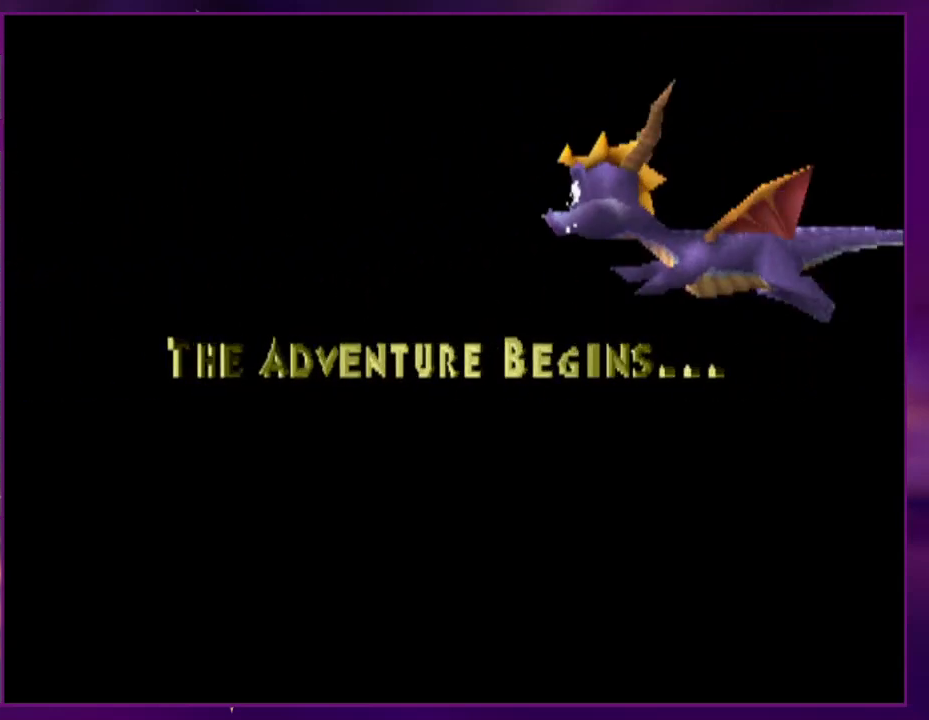
{"buttons": ["DPAD_DOWN", "DPAD_RIGHT"], "events": []}
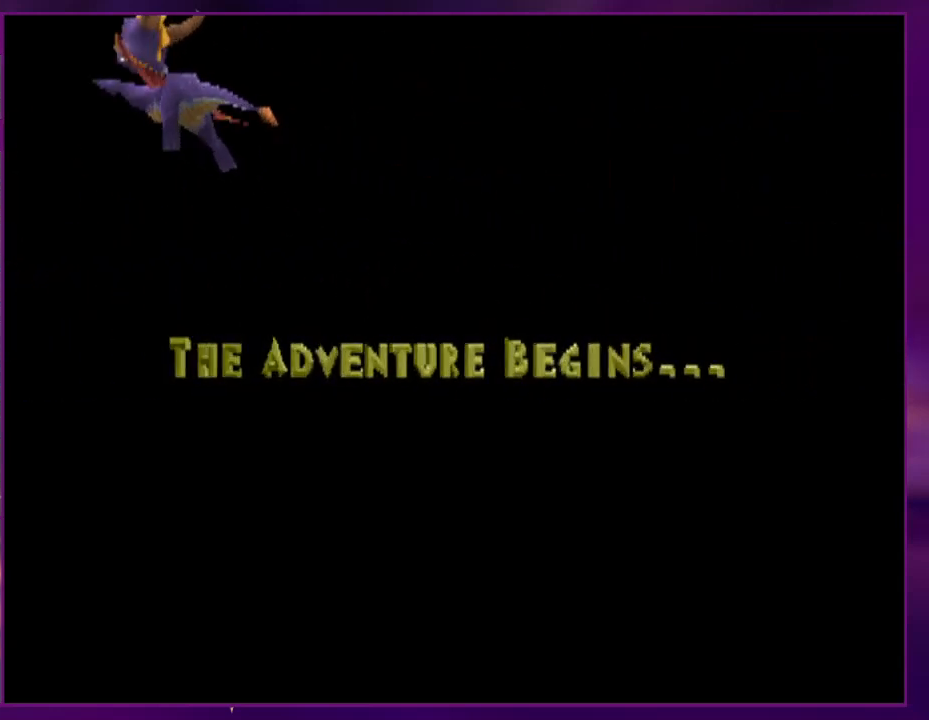
{"buttons": ["DPAD_DOWN", "DPAD_RIGHT"], "events": []}
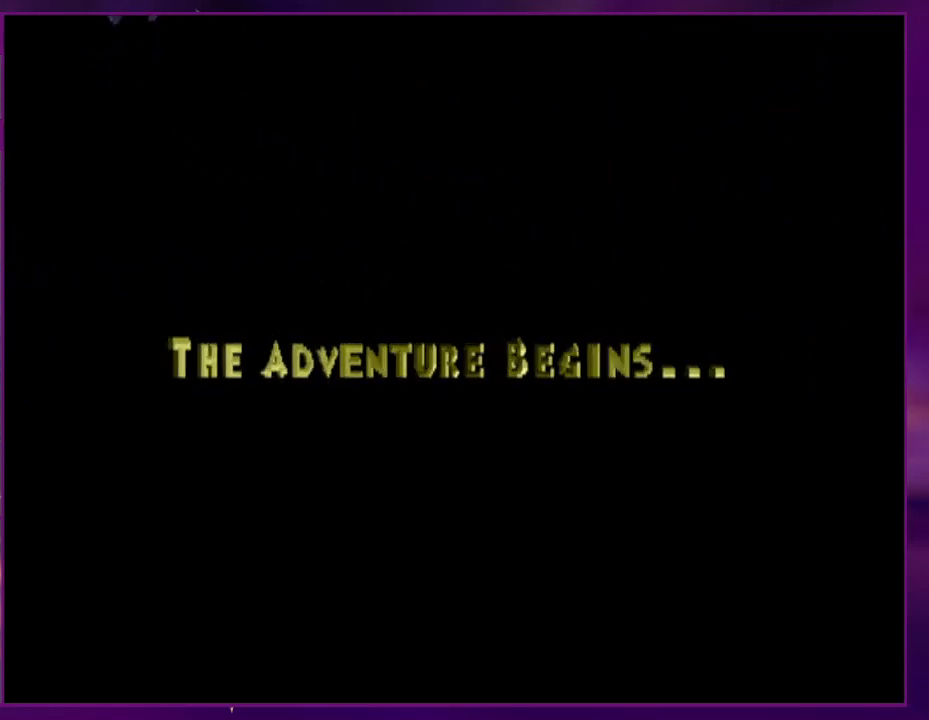
{"buttons": ["DPAD_DOWN", "DPAD_RIGHT"], "events": []}
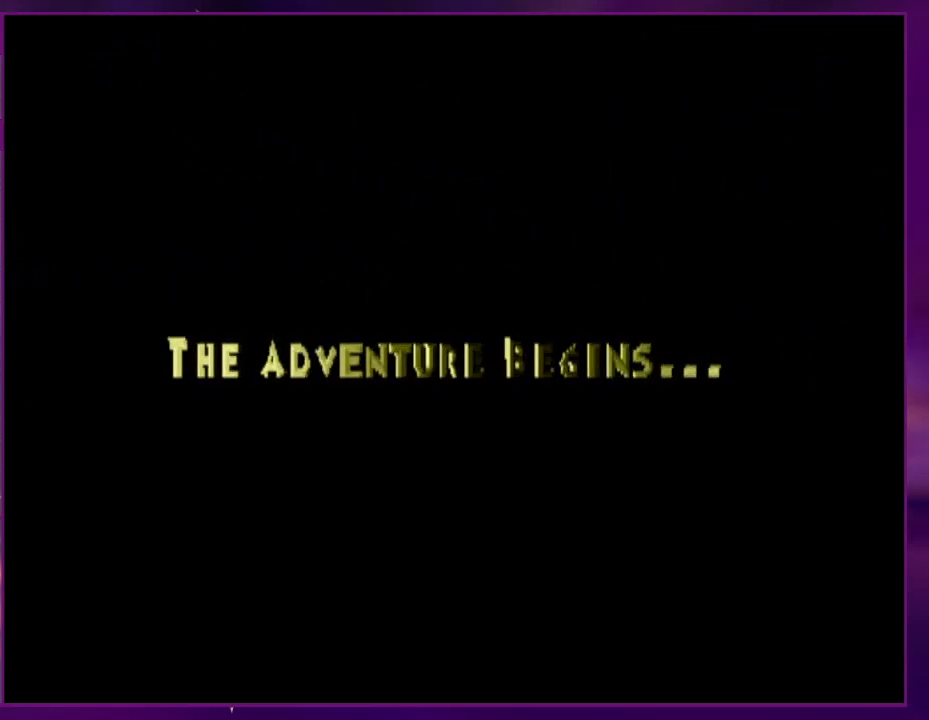
{"buttons": ["DPAD_DOWN", "DPAD_RIGHT"], "events": []}
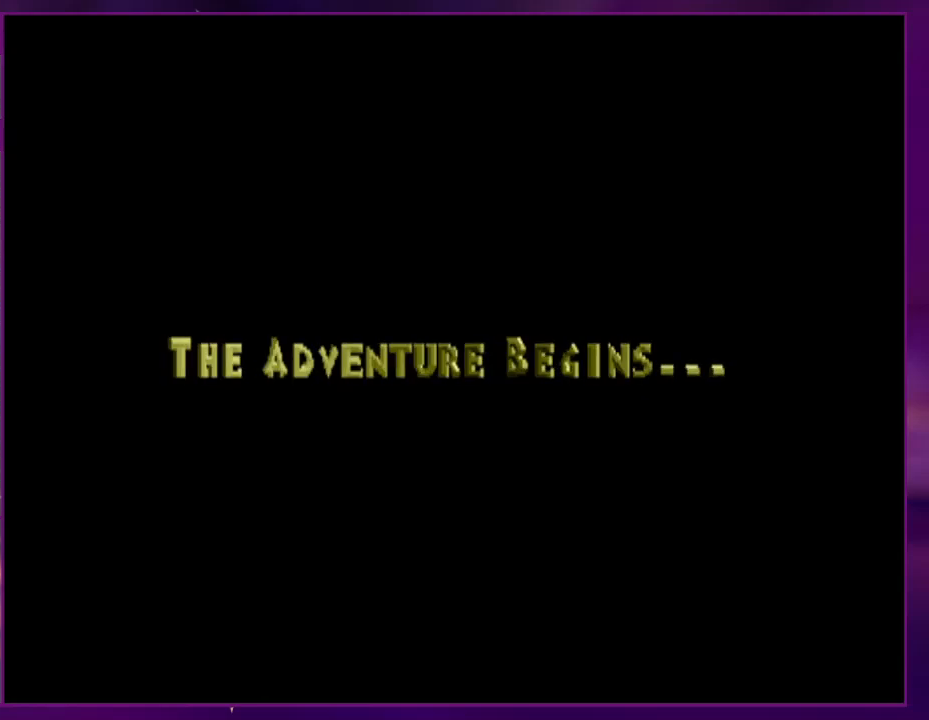
{"buttons": ["DPAD_DOWN", "DPAD_RIGHT"], "events": []}
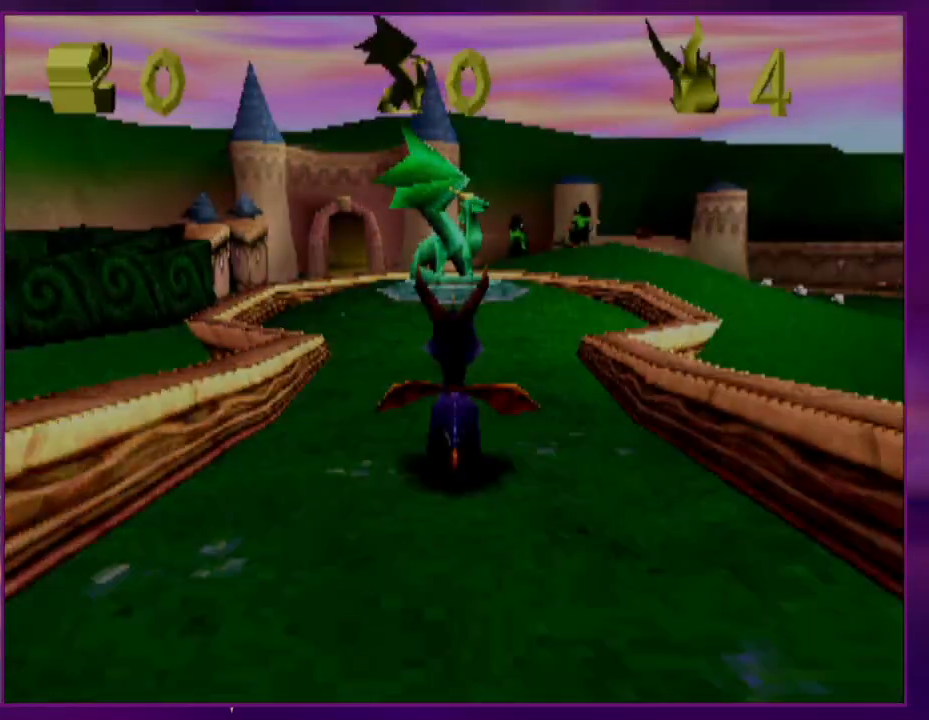
{"buttons": ["DPAD_DOWN", "DPAD_RIGHT"], "events": []}
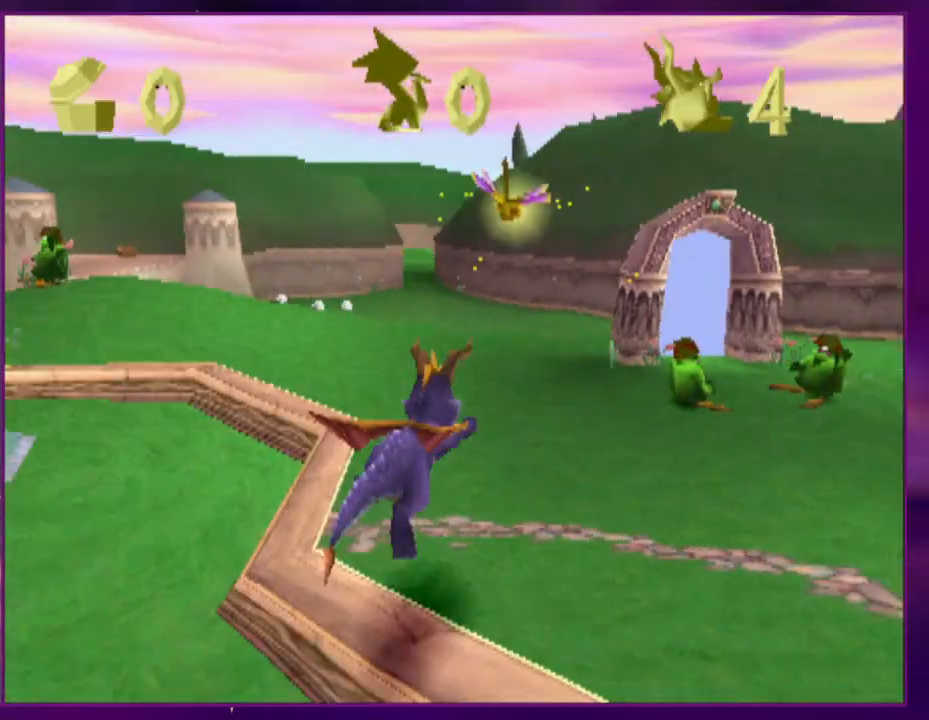
{"buttons": [], "events": [[33, "DPAD_DOWN", "up"], [67, "DPAD_RIGHT", "up"]]}
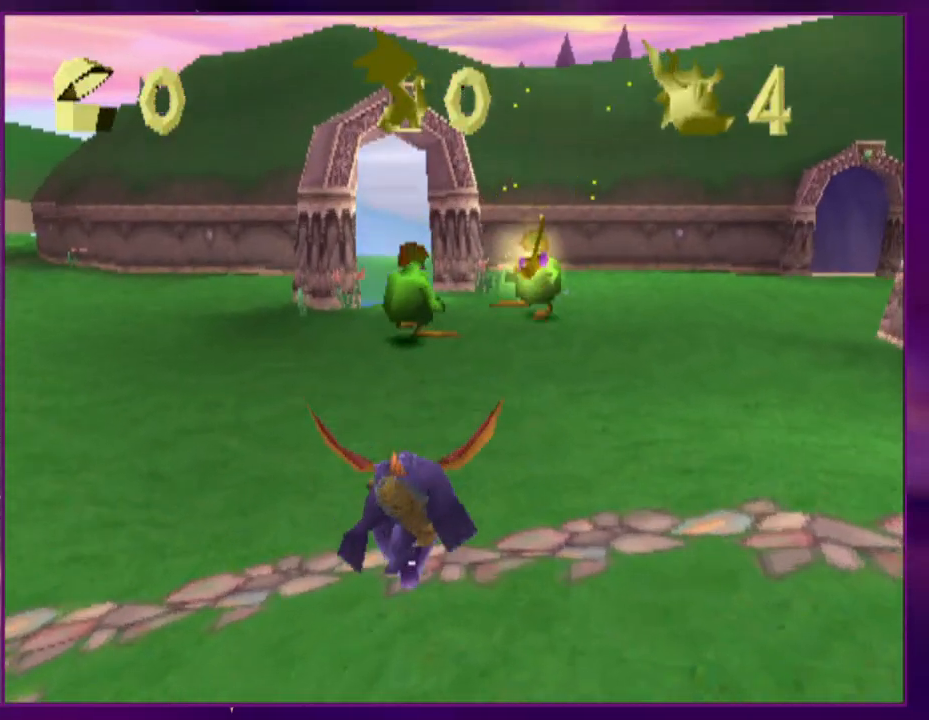
{"buttons": [], "events": []}
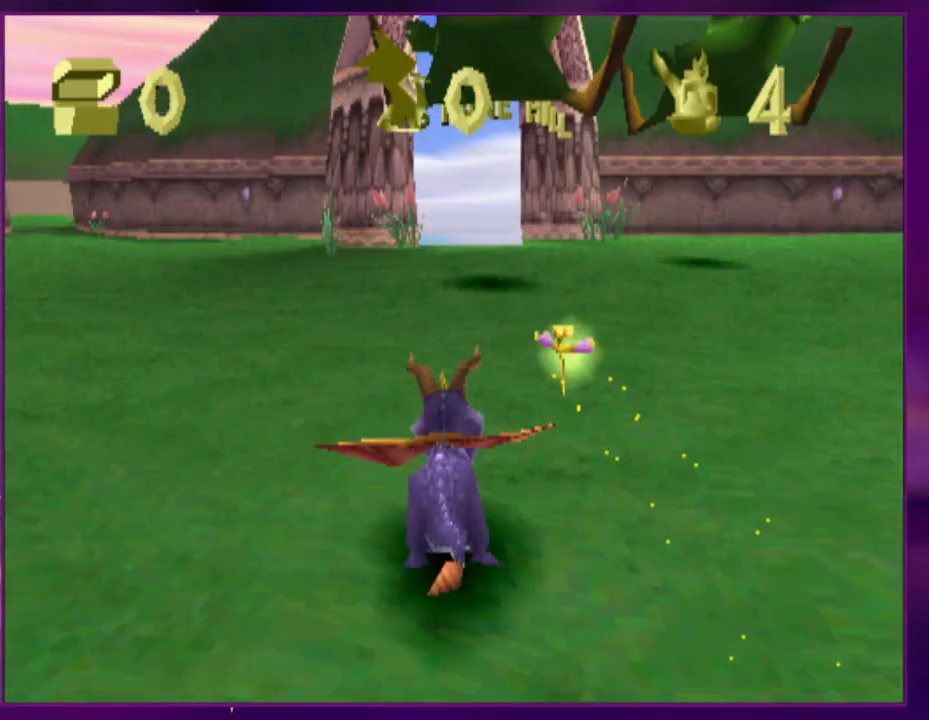
{"buttons": [], "events": []}
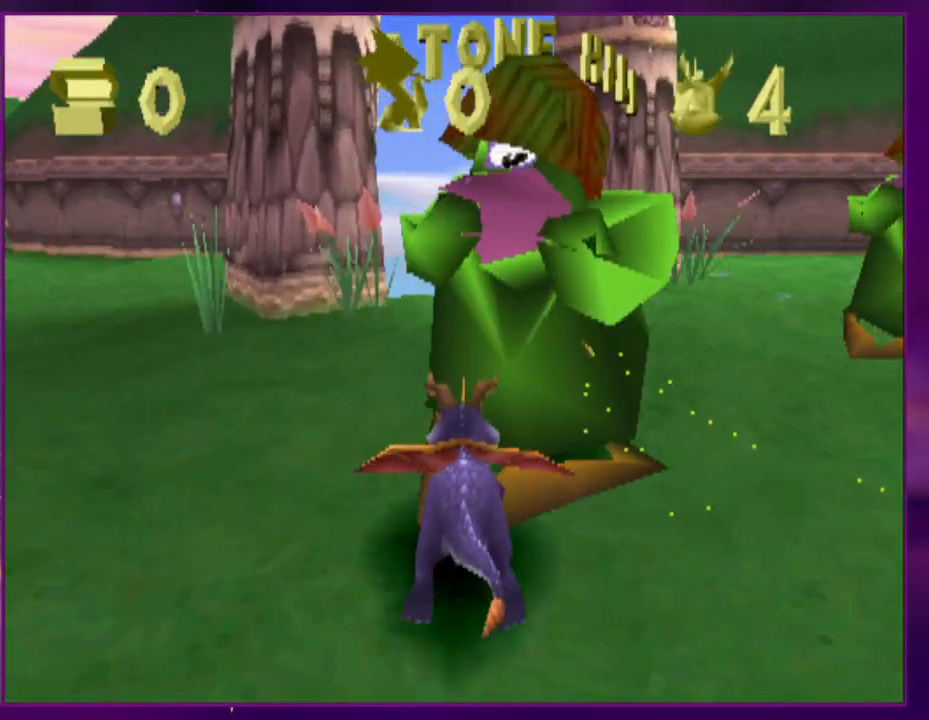
{"buttons": [], "events": [[367, "SELECT", "down"], [500, "SELECT", "up"]]}
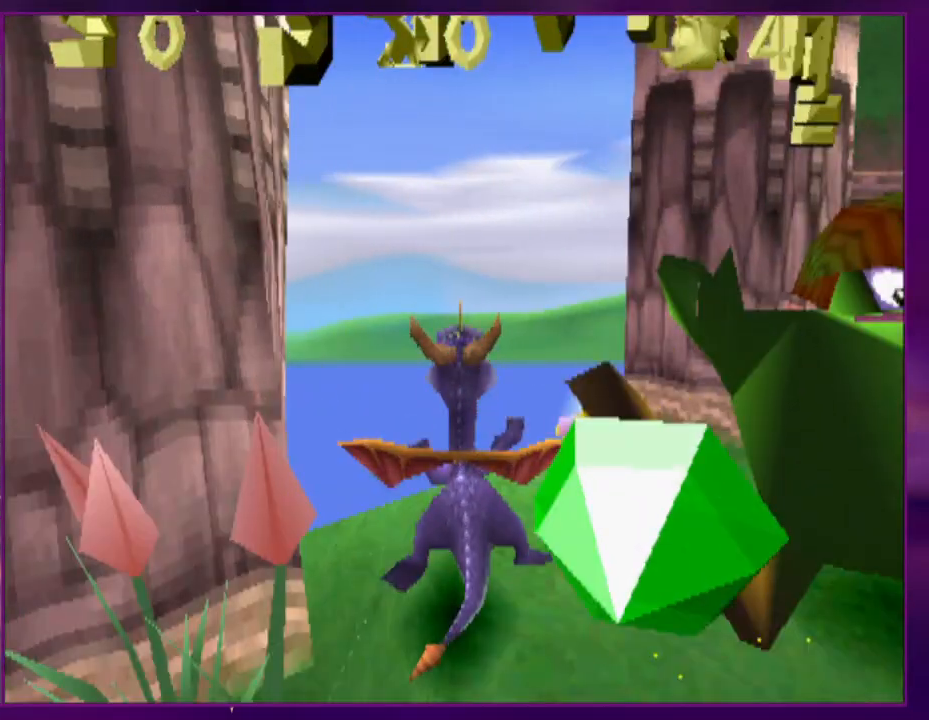
{"buttons": [], "events": [[400, "CIRCLE", "down"], [467, "CIRCLE", "up"]]}
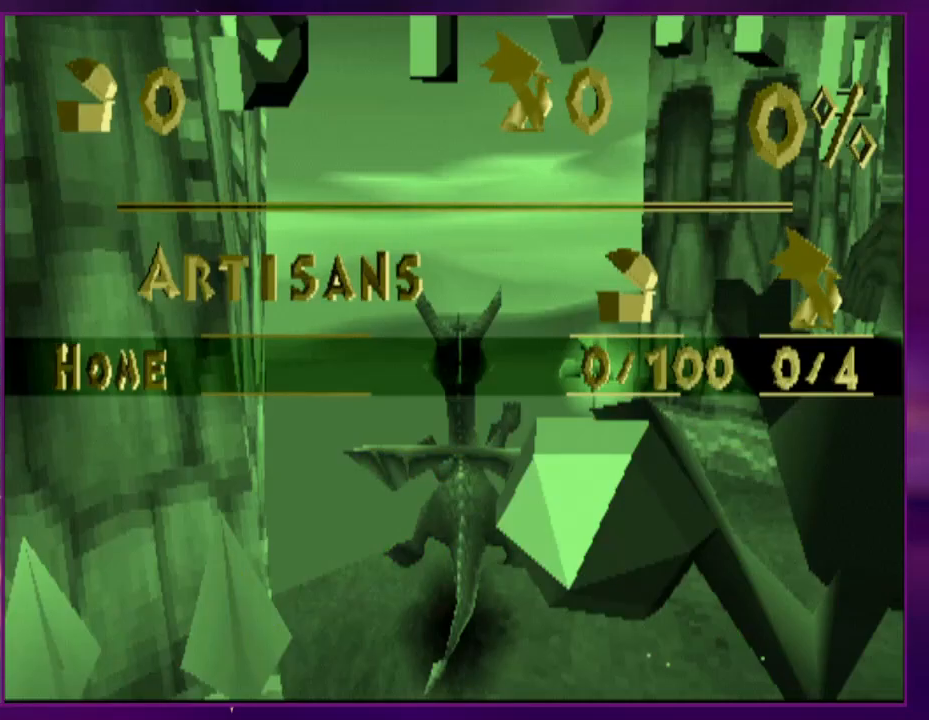
{"buttons": [], "events": [[67, "DPAD_LEFT", "down"], [133, "DPAD_LEFT", "up"], [200, "DPAD_RIGHT", "down"], [267, "DPAD_RIGHT", "up"], [367, "DPAD_LEFT", "down"], [433, "DPAD_LEFT", "up"]]}
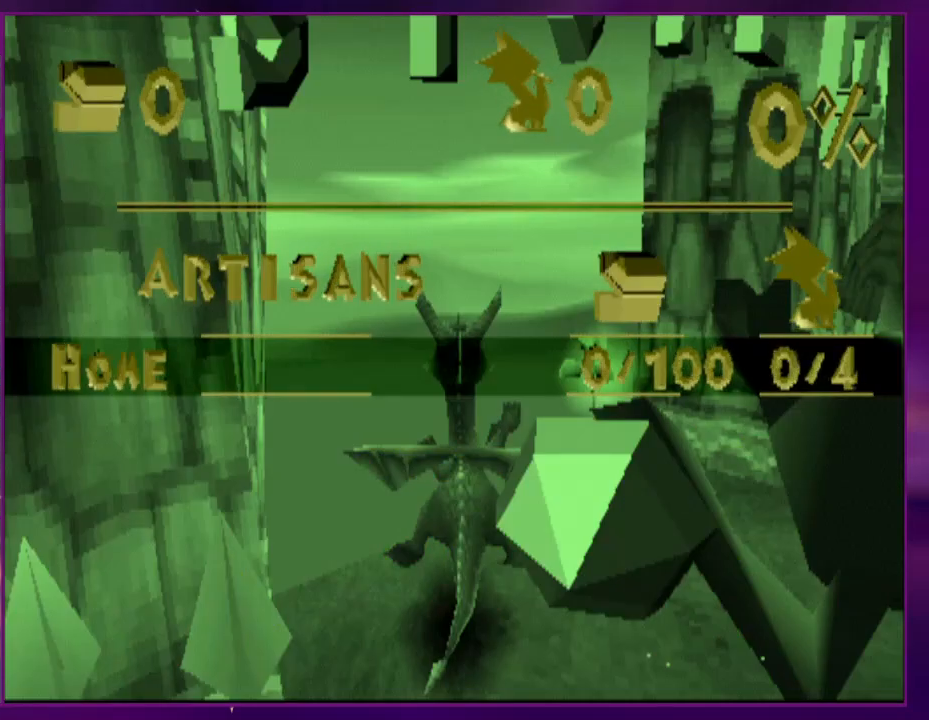
{"buttons": ["DPAD_DOWN", "START"], "events": [[33, "DPAD_RIGHT", "down"], [67, "DPAD_RIGHT", "up"], [133, "CIRCLE", "down"], [200, "CIRCLE", "up"], [200, "DPAD_UP", "down"], [233, "DPAD_UP", "up"], [333, "DPAD_RIGHT", "down"], [400, "DPAD_RIGHT", "up"], [467, "DPAD_DOWN", "down"], [500, "START", "down"]]}